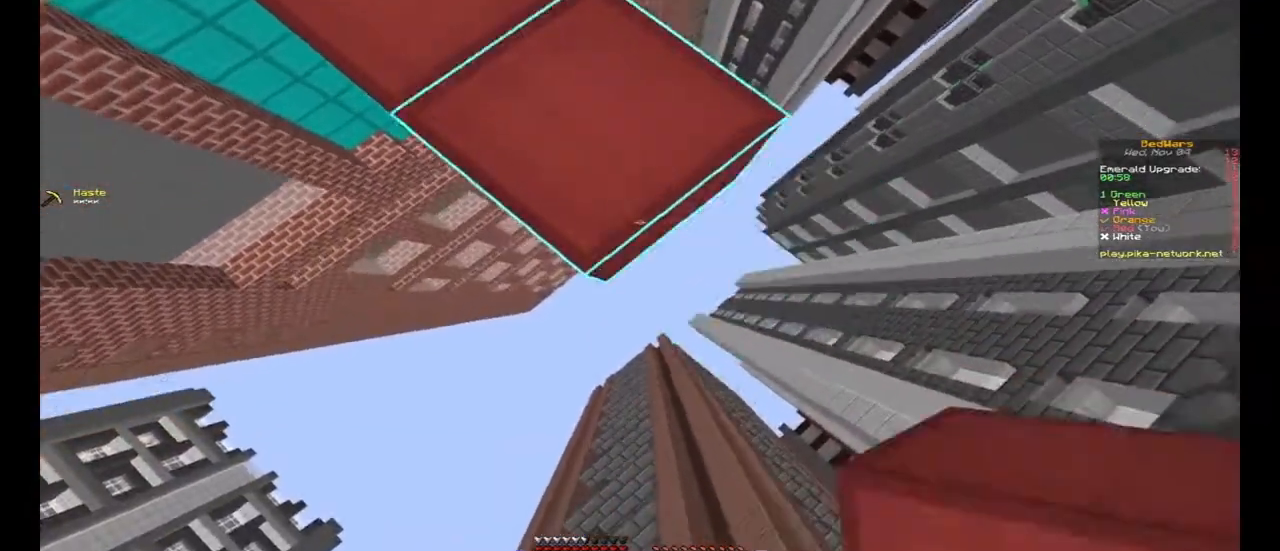
Gameplay with keyboard and mouse; each line is a JSON object with the keys and mouse buttons held at the frame after it. "events" lists presses ("down") and releases ("up") of "a", "d", "s", "space", "w", "mouse_left" and "mouse_right" between this image and that frame as [ms after this image, input, new state], when the widget could be followed in between. "mouse_left", "mouse_right" = the "left", "right" buttons of the "mouse" list. No other keys are recorded. Fast repeated clicks can show as one long hold. Mouse movement is not recorded.
{"keys": ["a", "d", "s"], "mouse": ["right"], "events": [[100, "mouse_right", "down"], [167, "mouse_right", "up"], [500, "a", "down"], [500, "mouse_right", "down"]]}
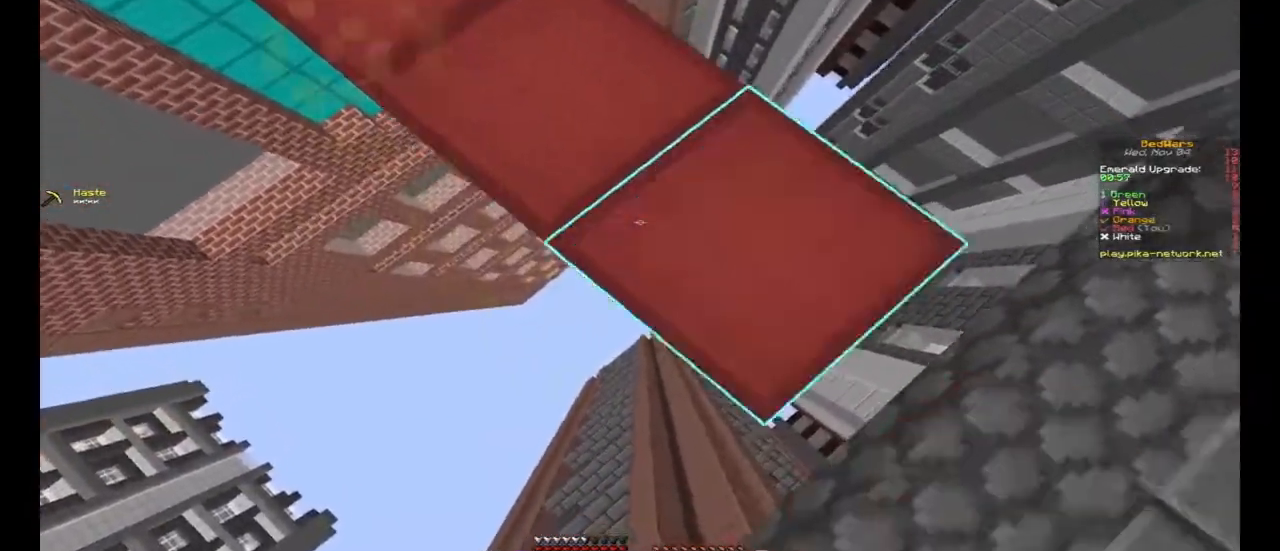
{"keys": ["d", "space", "w"], "mouse": [], "events": [[67, "mouse_right", "up"], [100, "d", "up"], [133, "s", "up"], [167, "a", "up"], [233, "w", "down"], [333, "space", "down"], [433, "d", "down"]]}
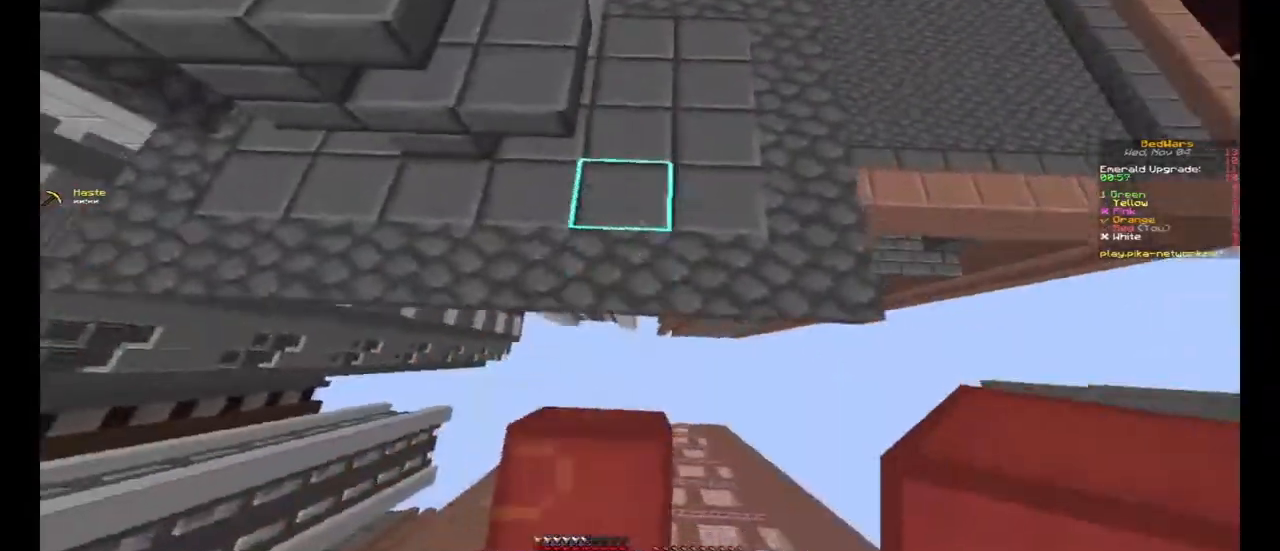
{"keys": ["w"], "mouse": [], "events": [[67, "mouse_right", "down"], [67, "space", "up"], [133, "mouse_right", "up"], [200, "mouse_right", "down"], [300, "mouse_right", "up"], [400, "d", "up"]]}
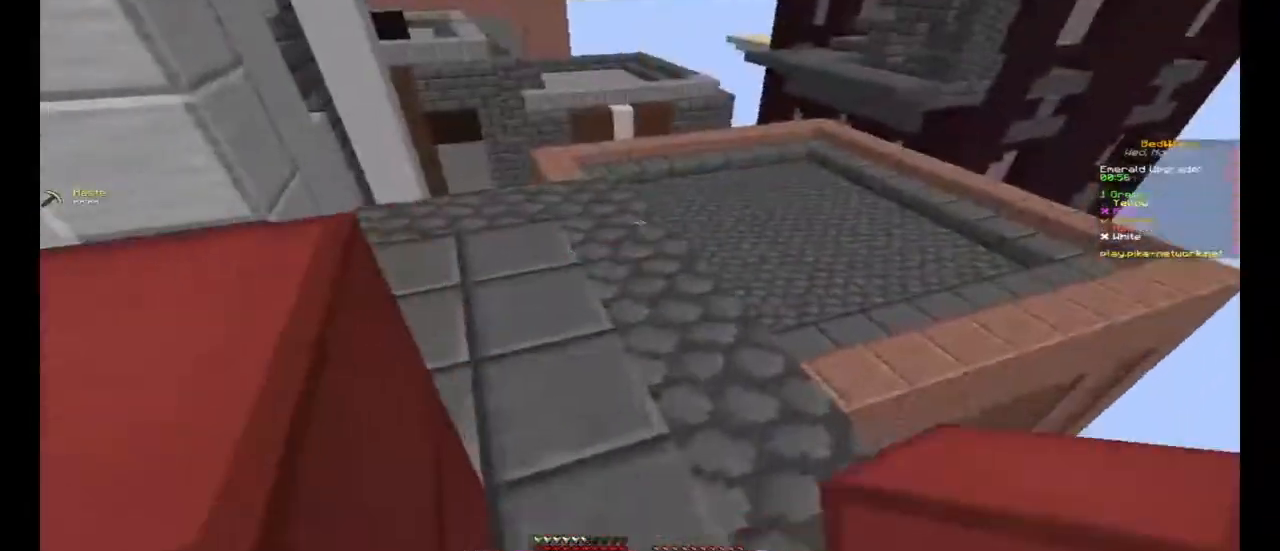
{"keys": ["d", "w"], "mouse": [], "events": [[67, "mouse_left", "down"], [133, "mouse_left", "up"], [467, "d", "down"]]}
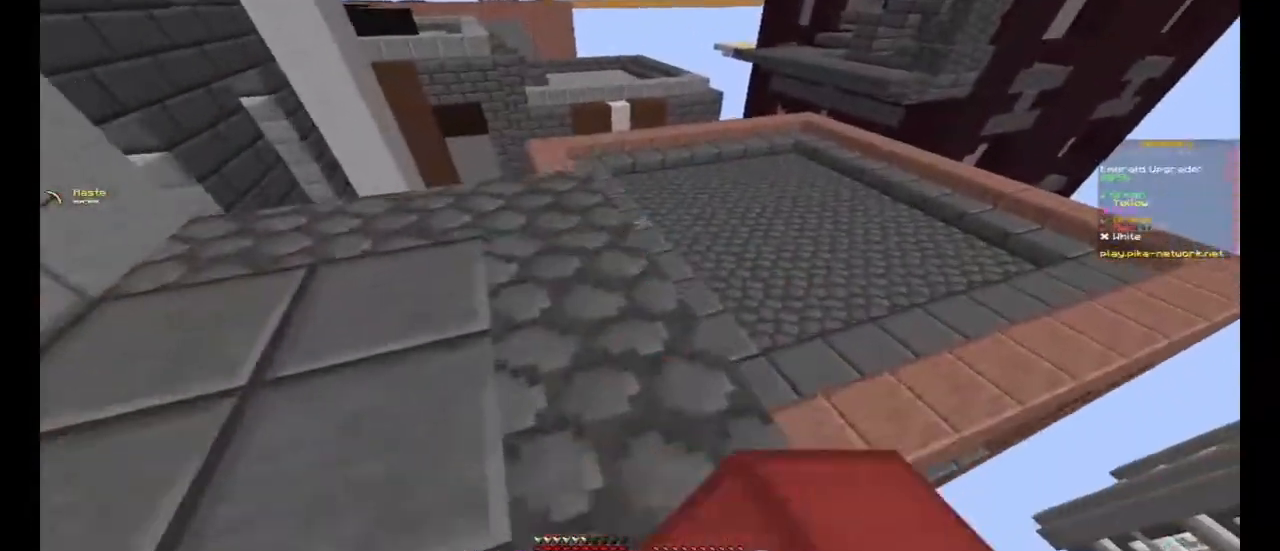
{"keys": ["w"], "mouse": ["right"], "events": [[167, "d", "up"], [500, "mouse_right", "down"]]}
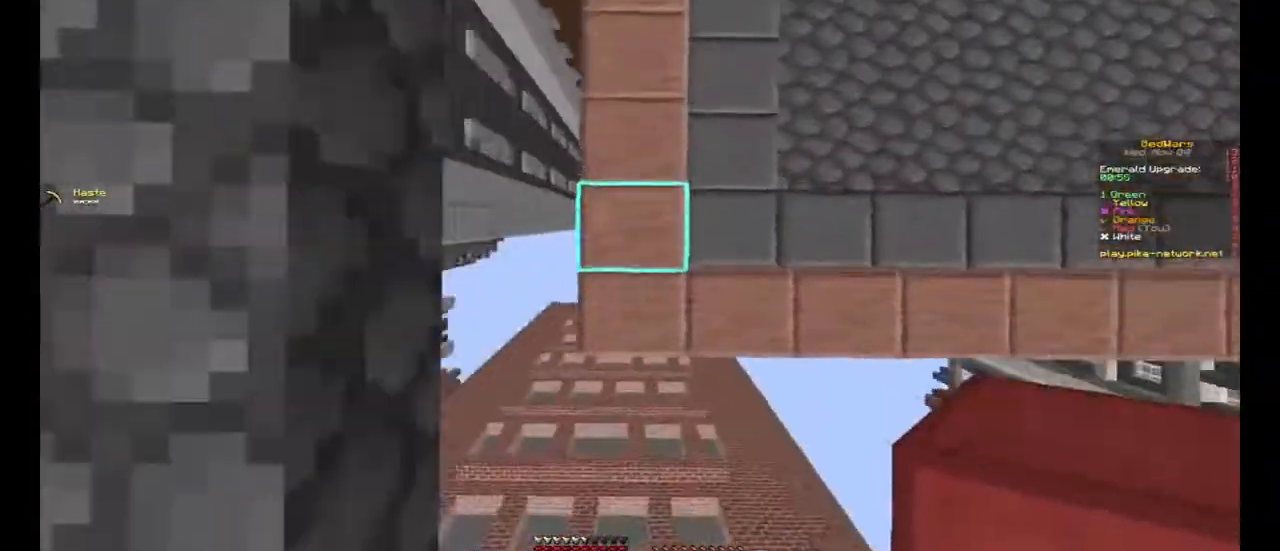
{"keys": ["space", "w"], "mouse": [], "events": [[67, "mouse_right", "up"], [200, "space", "down"]]}
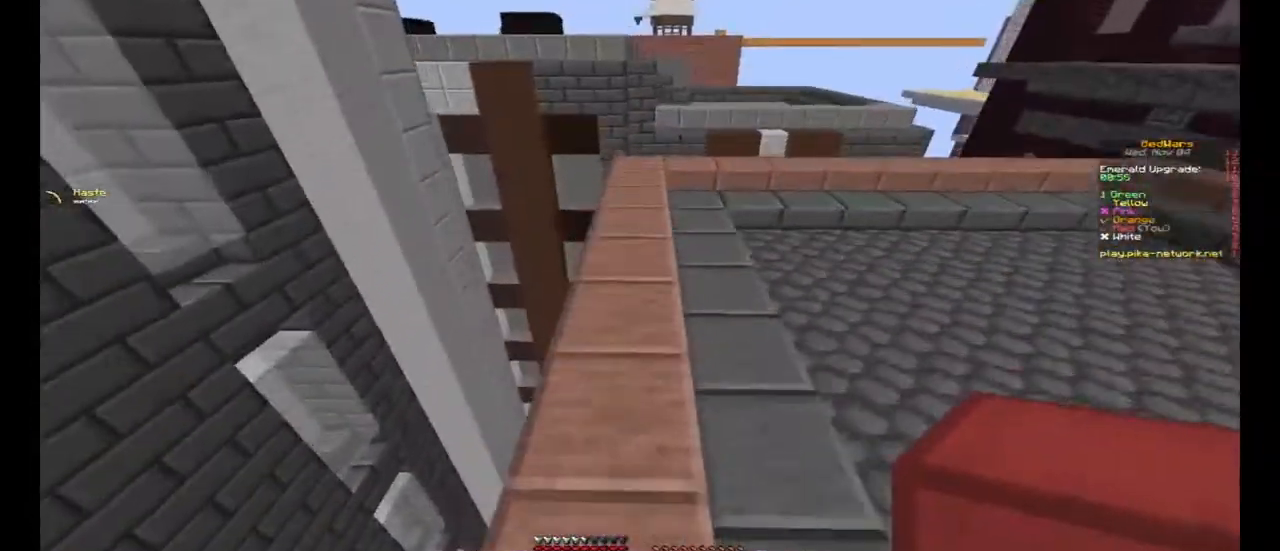
{"keys": ["w"], "mouse": [], "events": [[67, "space", "up"]]}
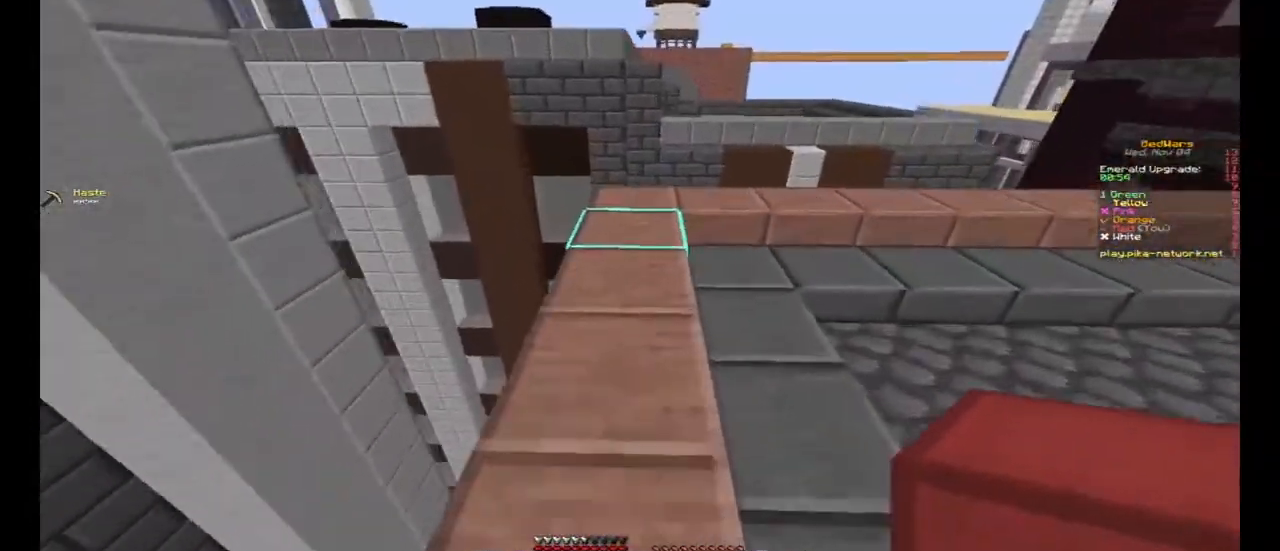
{"keys": ["d"], "mouse": [], "events": [[100, "mouse_right", "down"], [133, "space", "down"], [200, "mouse_right", "up"], [367, "d", "down"], [433, "space", "up"], [433, "w", "up"]]}
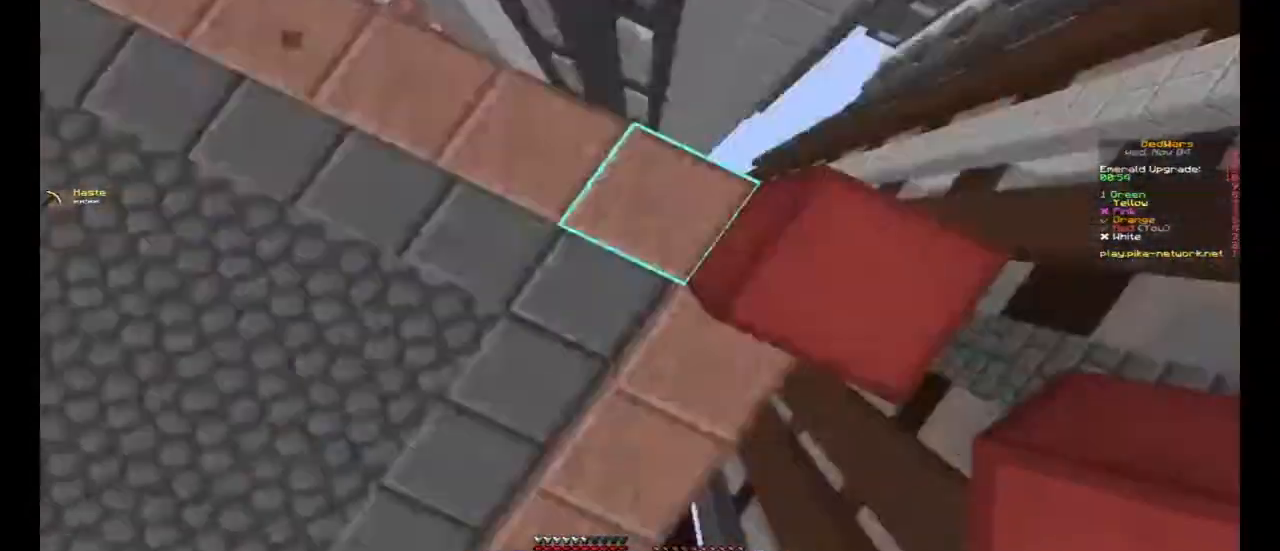
{"keys": ["a", "s"], "mouse": [], "events": [[100, "s", "down"], [267, "a", "down"], [300, "d", "up"], [433, "d", "down"], [500, "d", "up"]]}
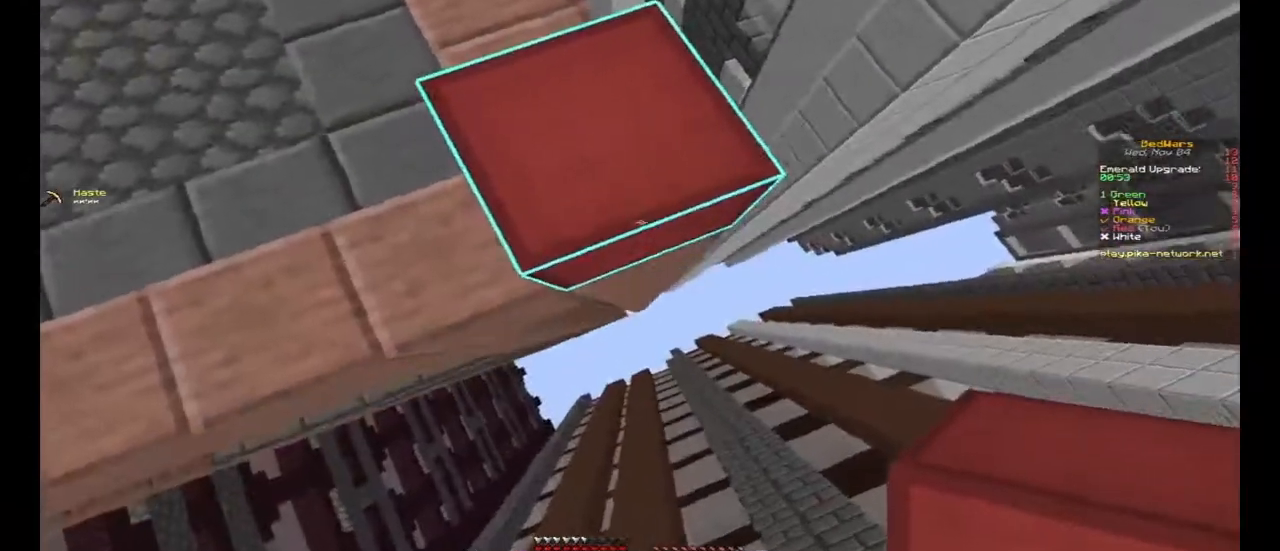
{"keys": ["d", "s"], "mouse": ["right"], "events": [[133, "d", "down"], [167, "a", "up"], [467, "mouse_right", "down"]]}
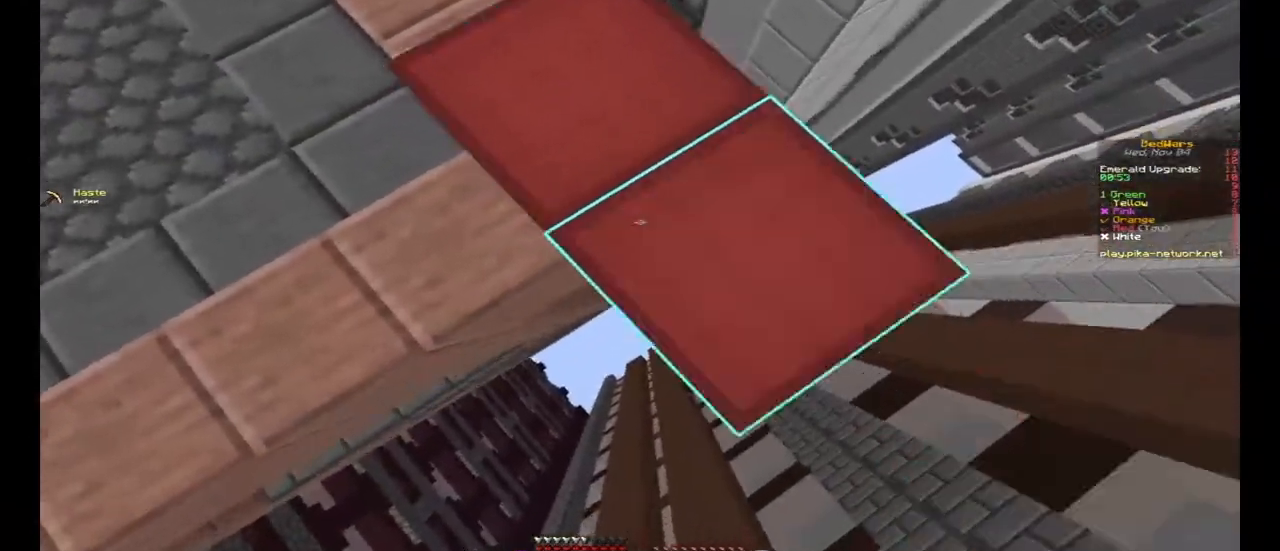
{"keys": ["d", "s"], "mouse": [], "events": [[33, "mouse_right", "up"], [333, "mouse_right", "down"], [400, "mouse_right", "up"]]}
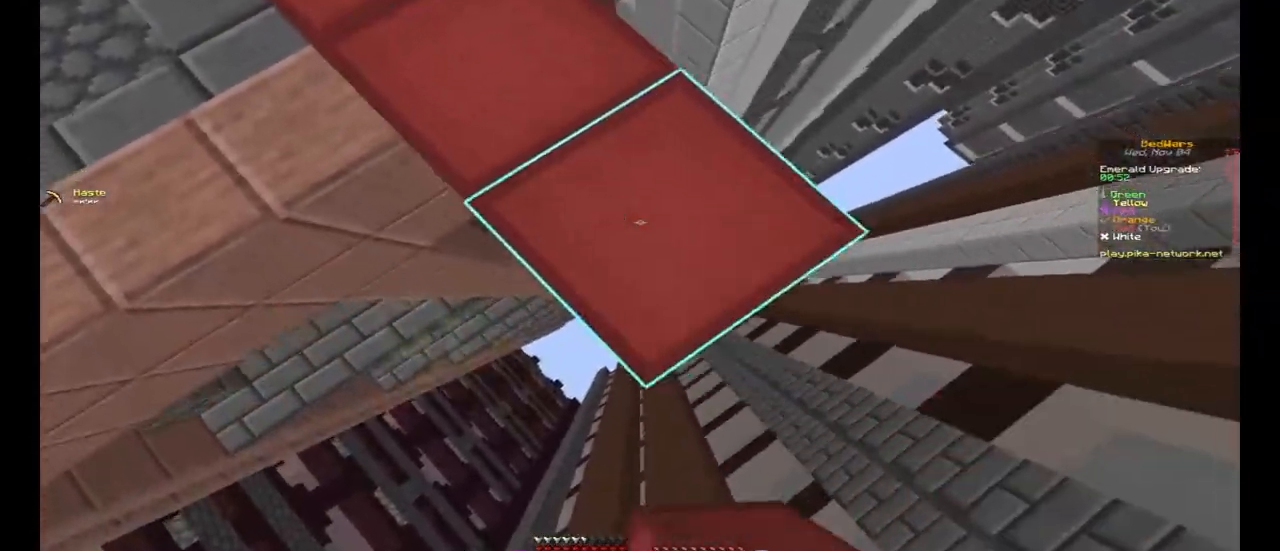
{"keys": ["d", "s"], "mouse": [], "events": [[233, "mouse_right", "down"], [267, "mouse_right", "up"]]}
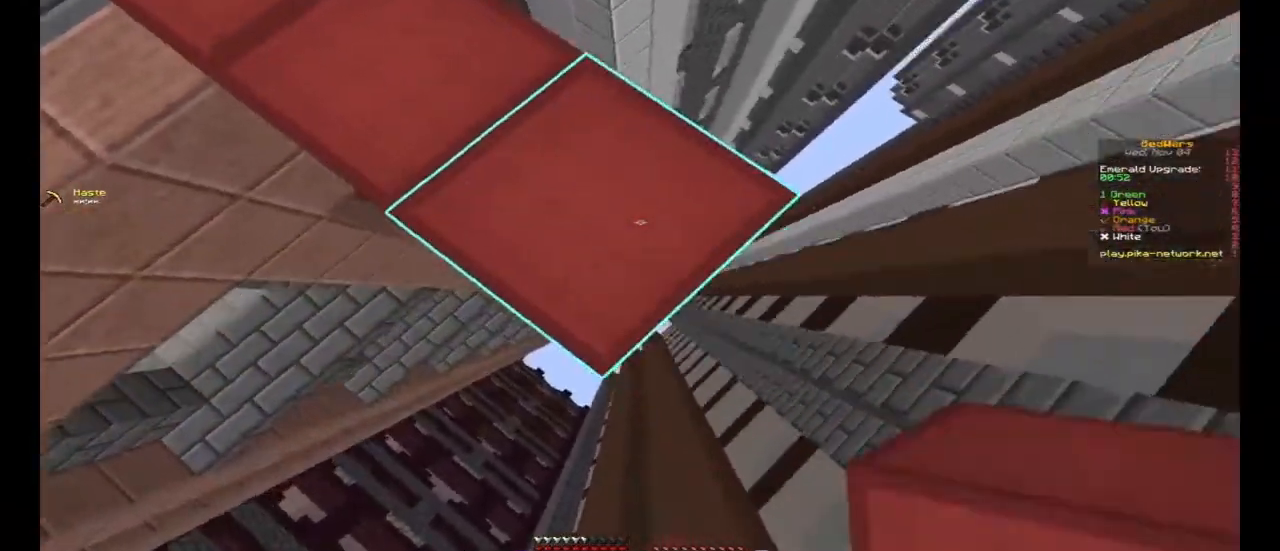
{"keys": ["space"], "mouse": [], "events": [[333, "a", "down"], [367, "d", "up"], [367, "s", "up"], [367, "space", "down"], [467, "a", "up"]]}
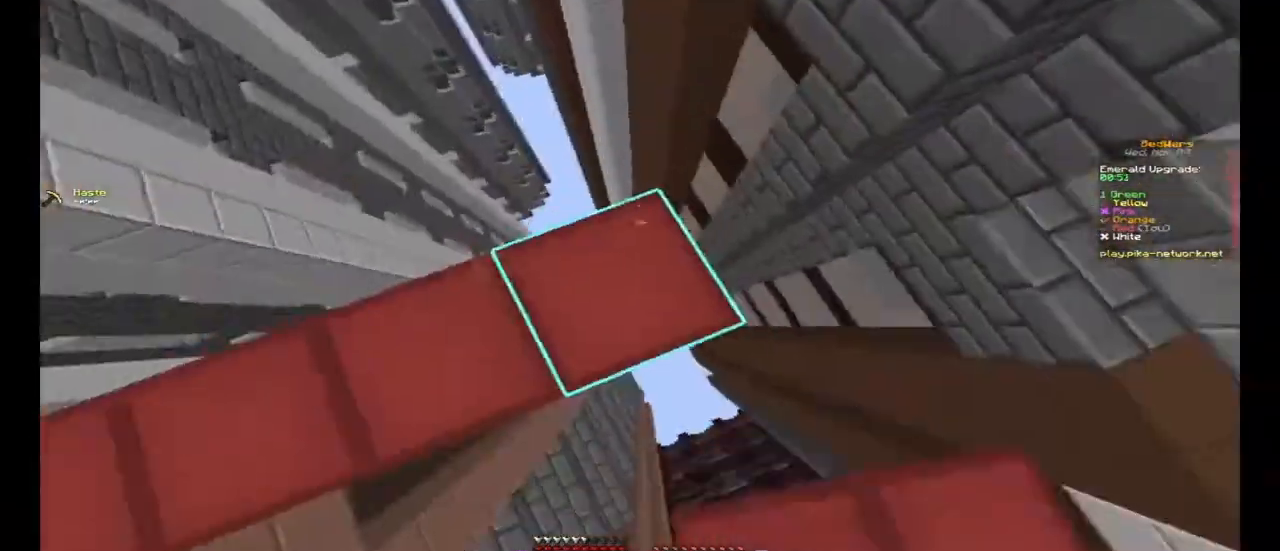
{"keys": ["space", "w"], "mouse": [], "events": [[67, "mouse_right", "down"], [67, "space", "up"], [100, "mouse_right", "up"], [133, "w", "down"], [433, "space", "down"]]}
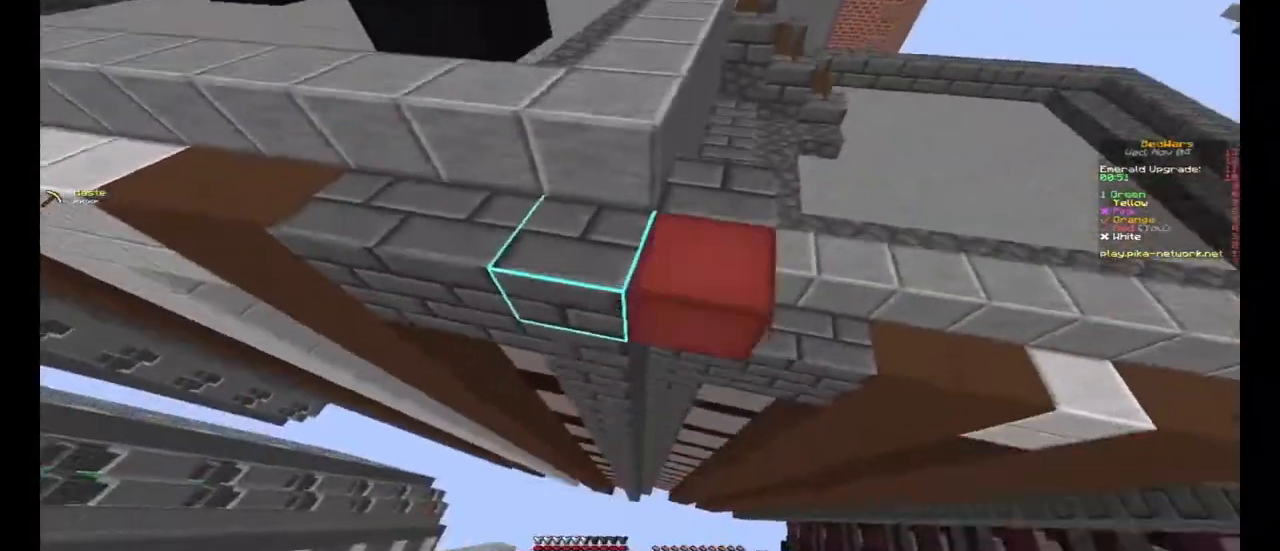
{"keys": ["space", "w"], "mouse": [], "events": []}
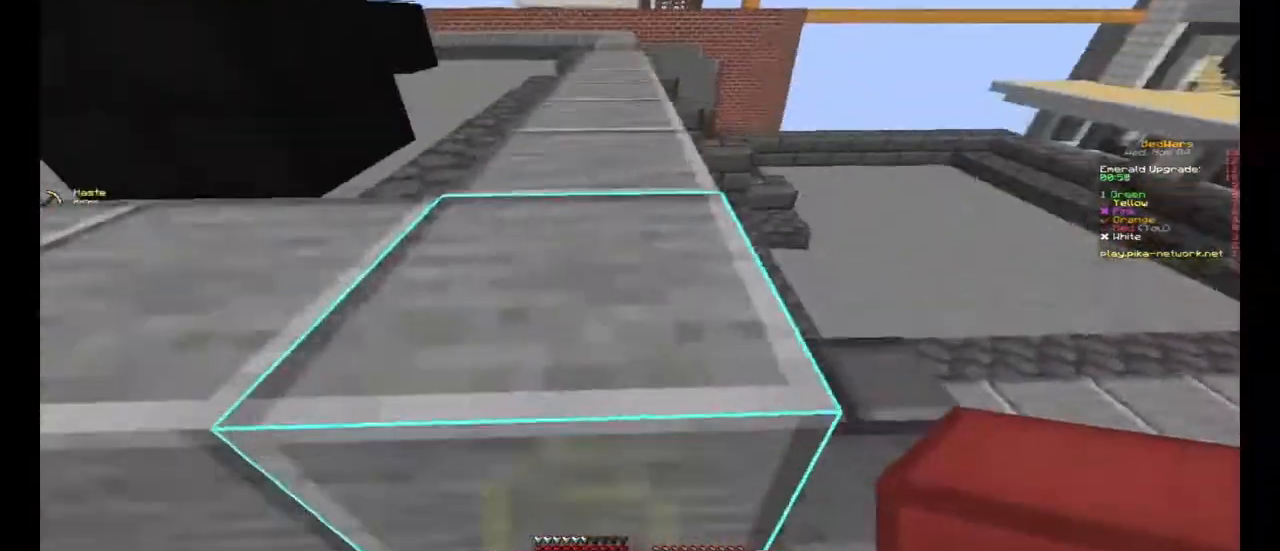
{"keys": ["a", "space", "w"], "mouse": [], "events": [[100, "a", "down"], [167, "mouse_left", "down"], [200, "mouse_left", "up"], [200, "space", "up"], [367, "space", "down"]]}
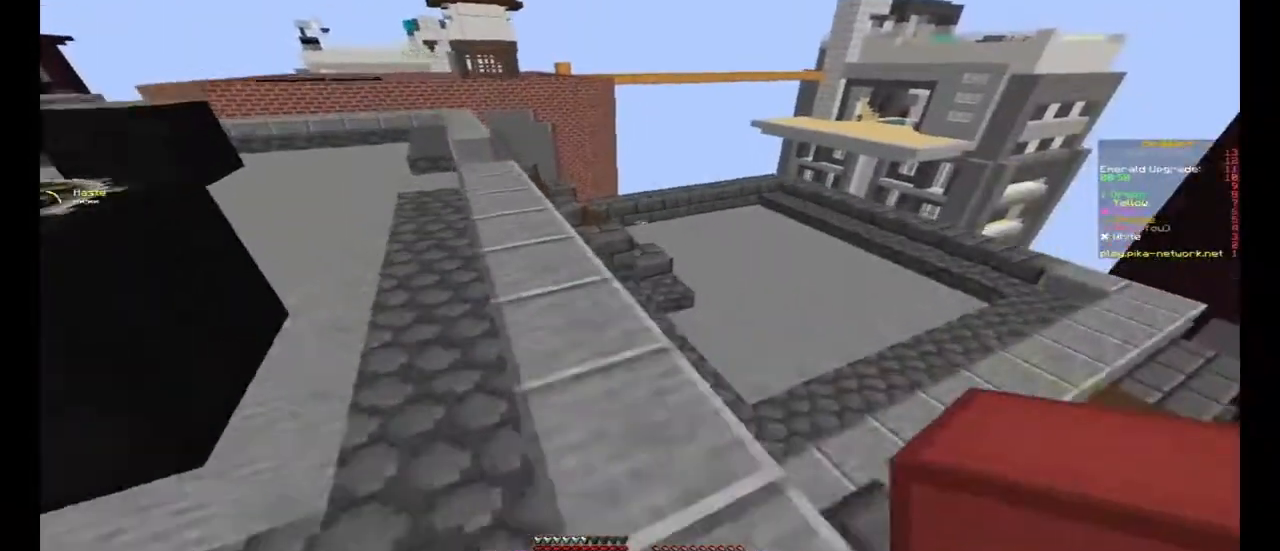
{"keys": ["a", "space", "w"], "mouse": [], "events": [[33, "a", "up"], [267, "a", "down"]]}
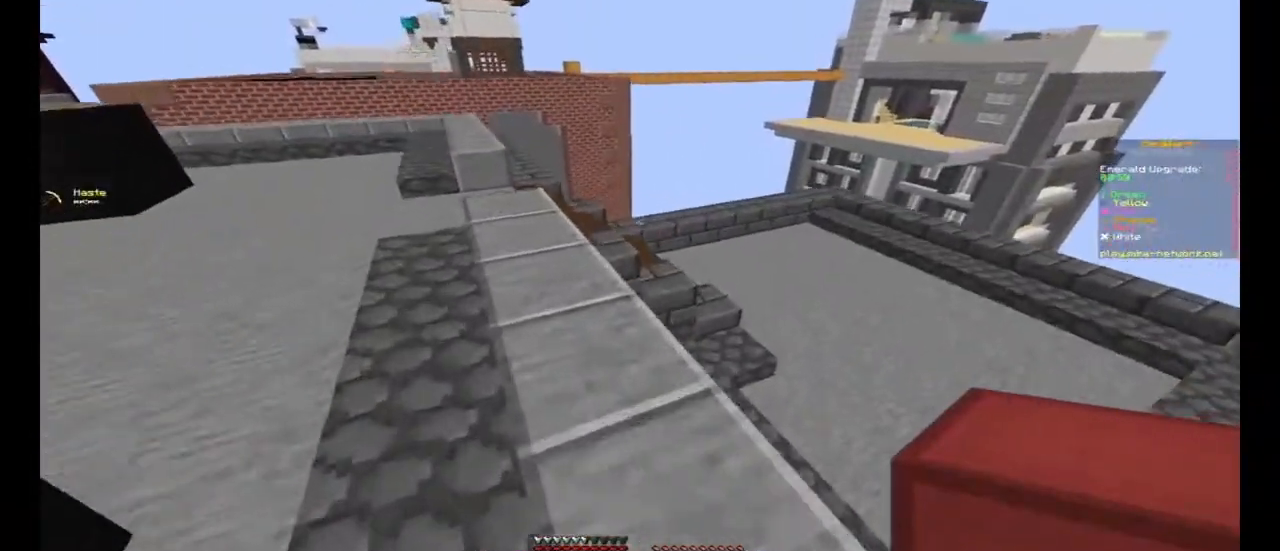
{"keys": ["w"], "mouse": [], "events": [[333, "space", "up"], [467, "a", "up"]]}
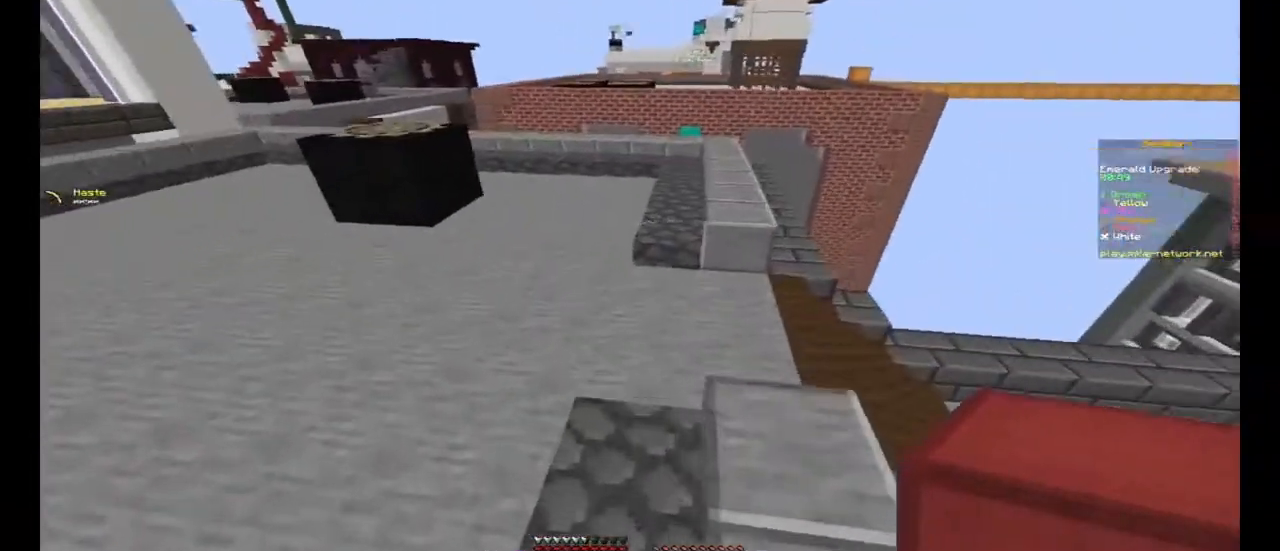
{"keys": ["a", "space", "w"], "mouse": [], "events": [[33, "space", "down"], [467, "a", "down"]]}
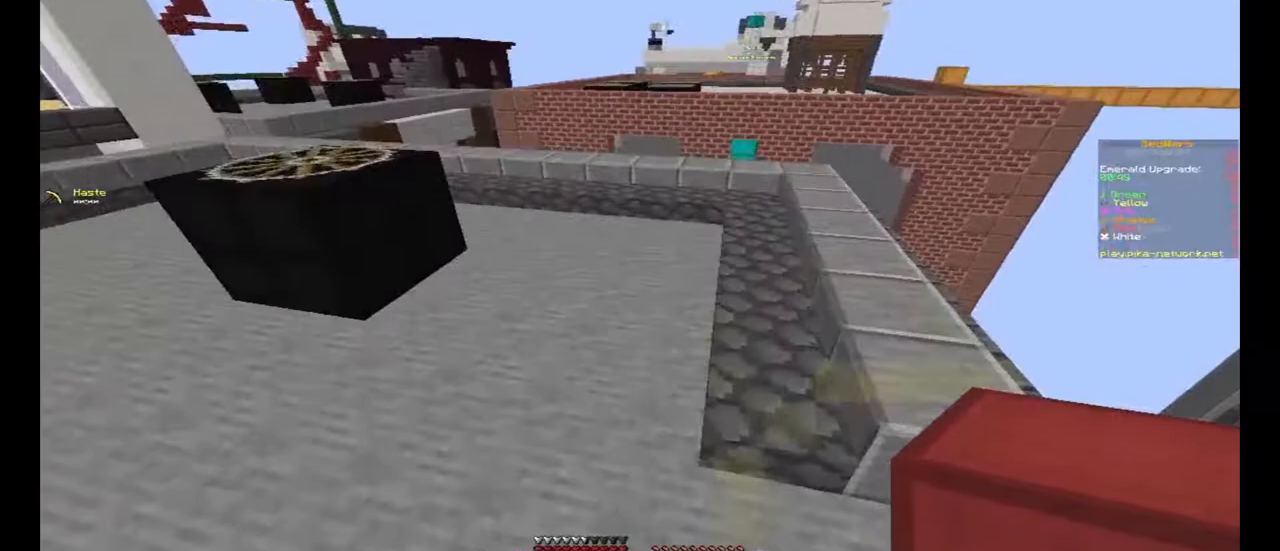
{"keys": ["w"], "mouse": [], "events": [[33, "space", "up"], [200, "a", "up"], [333, "d", "down"], [367, "mouse_right", "down"], [467, "d", "up"], [467, "mouse_right", "up"]]}
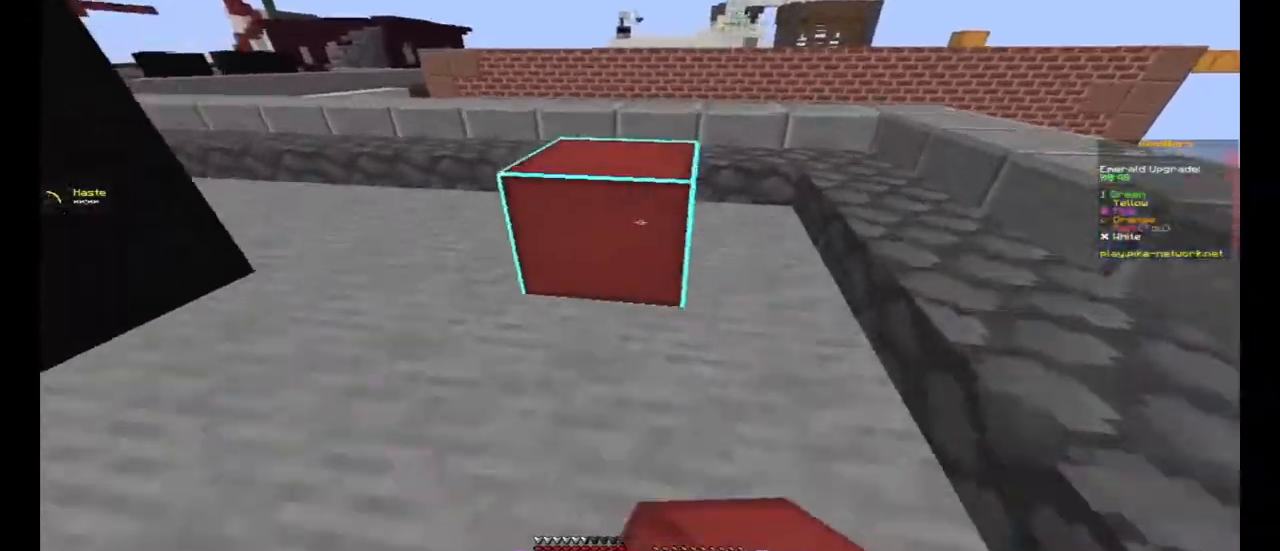
{"keys": ["space", "w"], "mouse": [], "events": [[67, "space", "down"], [267, "space", "up"], [367, "space", "down"]]}
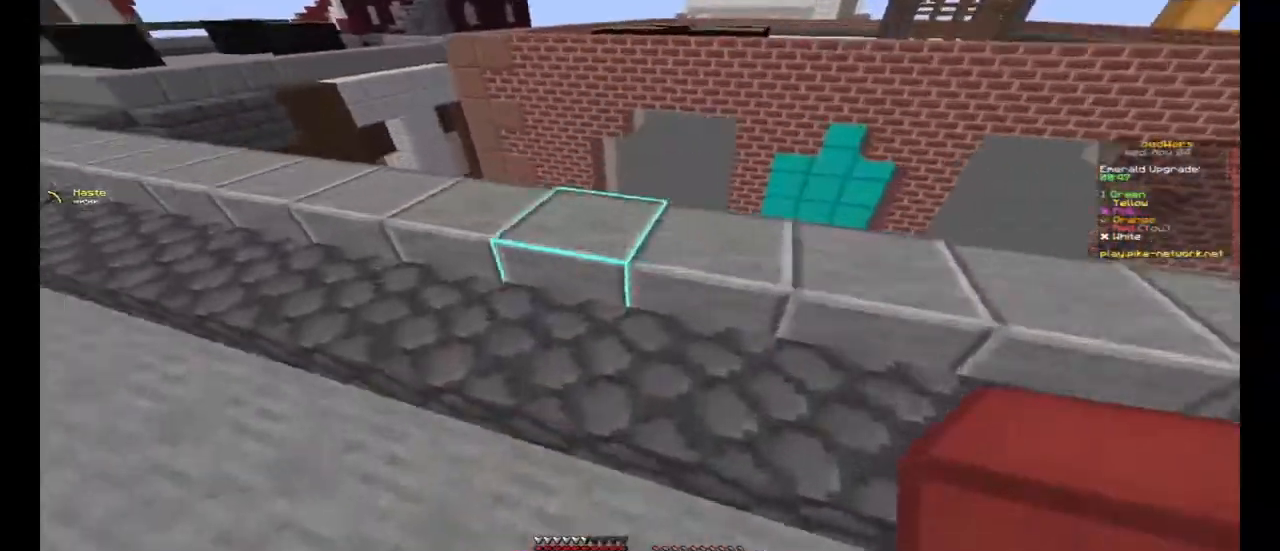
{"keys": ["d"], "mouse": ["right"], "events": [[33, "d", "down"], [33, "w", "up"], [167, "s", "down"], [167, "space", "up"], [267, "d", "up"], [267, "mouse_right", "down"], [333, "mouse_right", "up"], [467, "d", "down"], [467, "s", "up"], [500, "mouse_right", "down"]]}
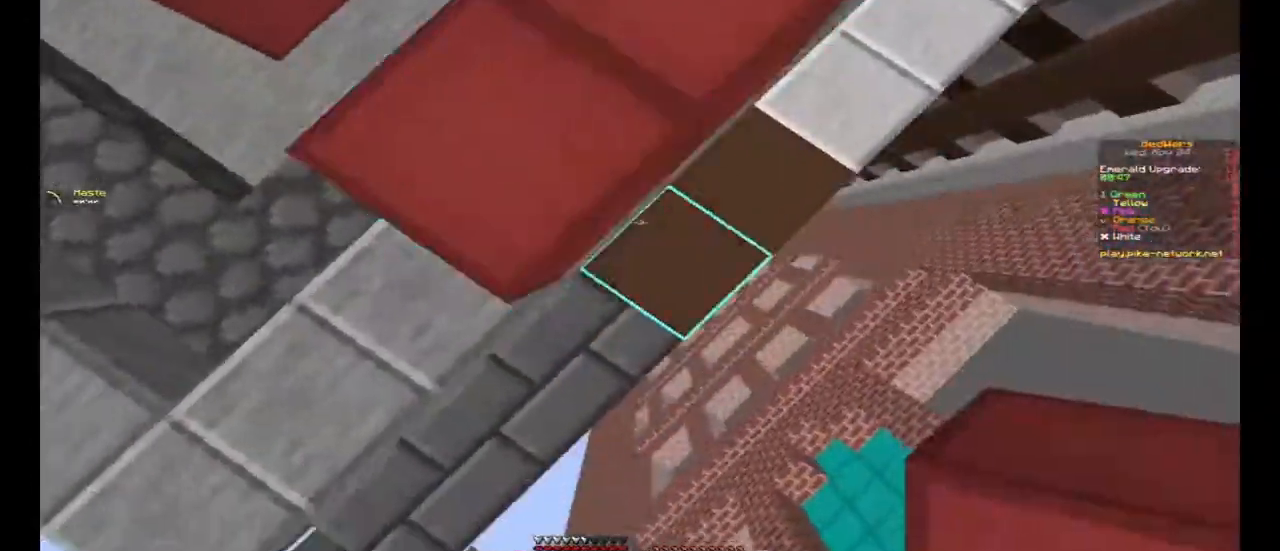
{"keys": ["d", "s"], "mouse": [], "events": [[33, "mouse_right", "up"], [67, "a", "down"], [100, "d", "up"], [100, "s", "down"], [200, "d", "down"], [233, "a", "up"]]}
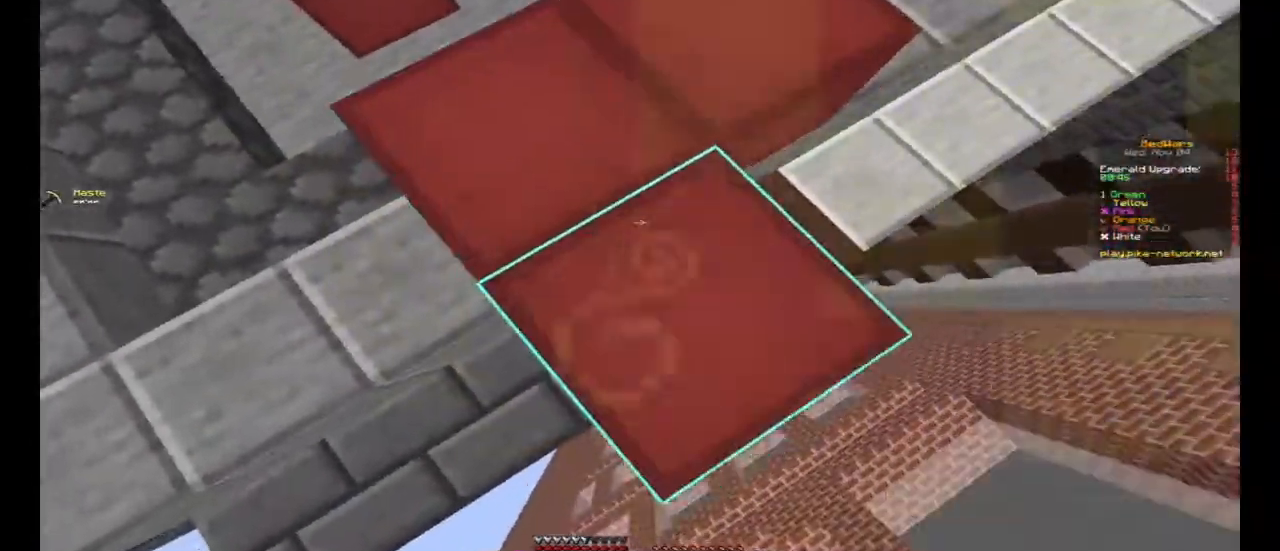
{"keys": ["d", "s"], "mouse": [], "events": []}
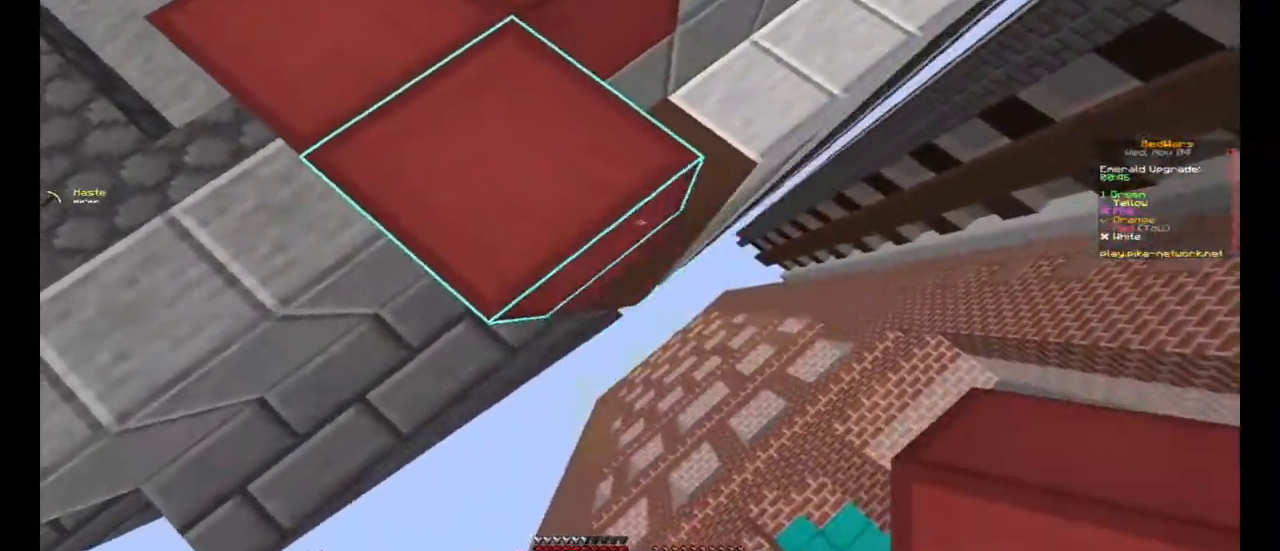
{"keys": ["d", "s"], "mouse": [], "events": [[100, "mouse_right", "down"], [133, "mouse_right", "up"], [467, "mouse_right", "down"], [500, "mouse_right", "up"]]}
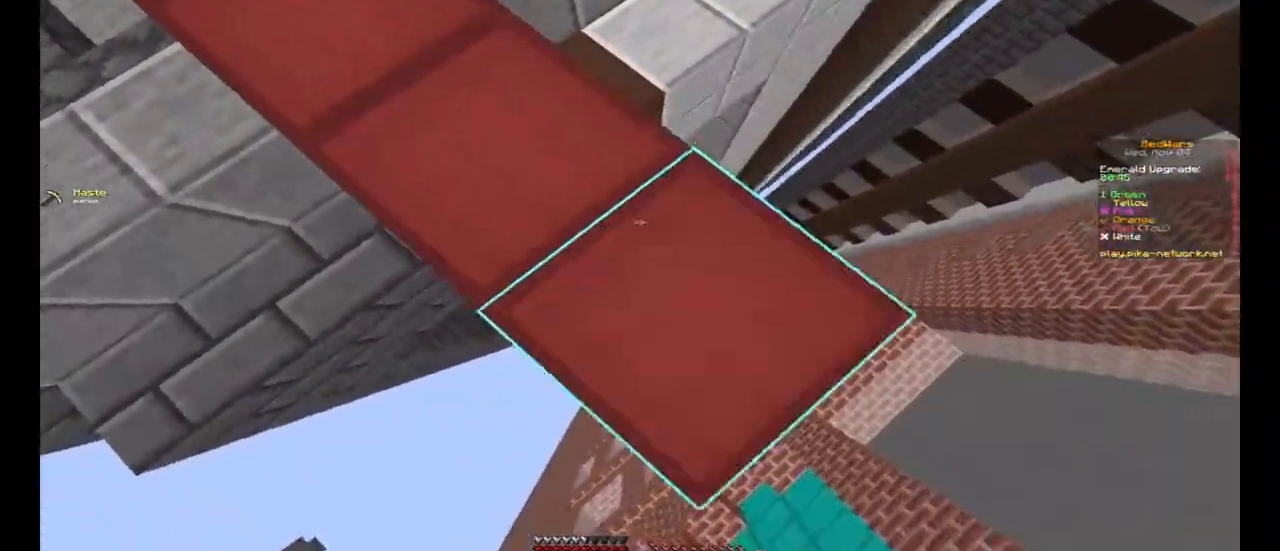
{"keys": ["a", "space"], "mouse": [], "events": [[400, "a", "down"], [433, "d", "up"], [500, "s", "up"], [500, "space", "down"]]}
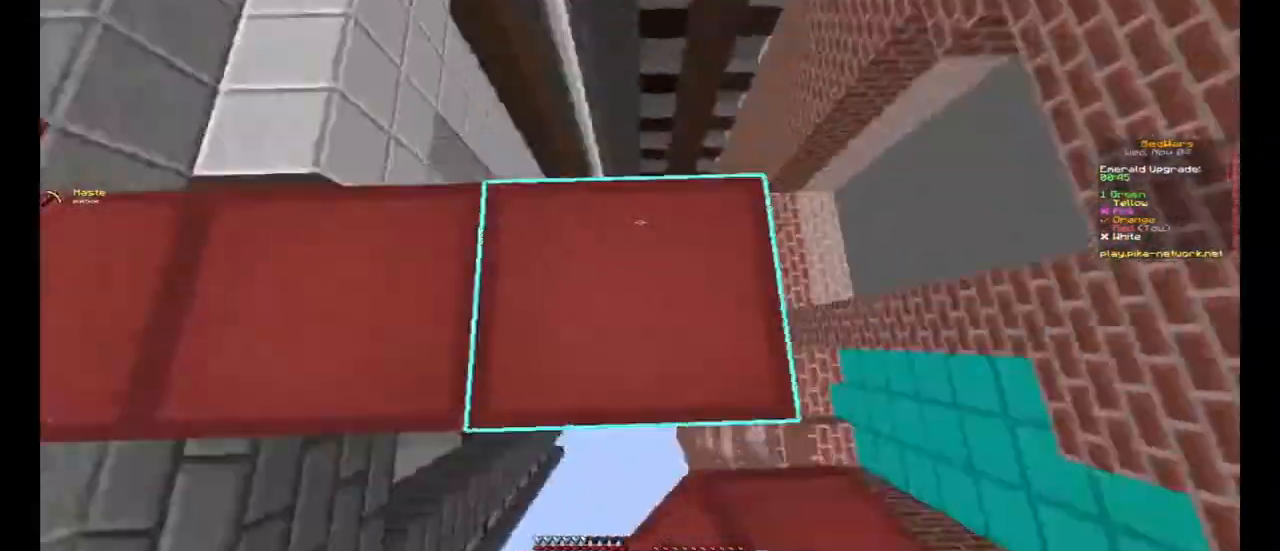
{"keys": ["w"], "mouse": [], "events": [[33, "a", "up"], [167, "space", "up"], [200, "a", "down"], [300, "a", "up"], [433, "w", "down"]]}
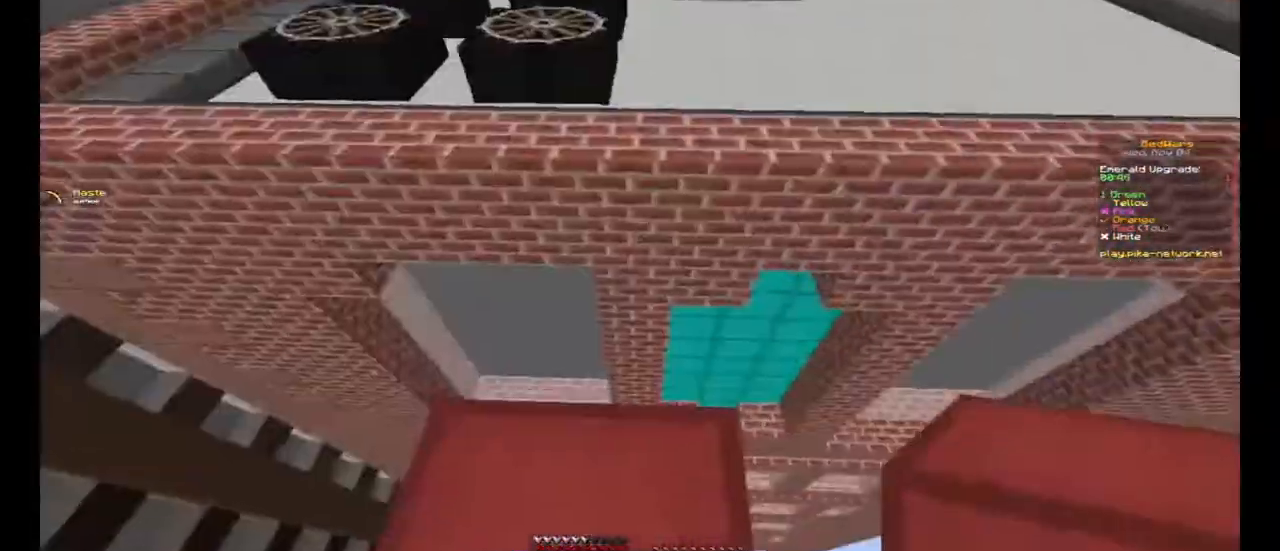
{"keys": ["w"], "mouse": [], "events": [[133, "space", "down"], [333, "mouse_left", "down"], [400, "mouse_left", "up"], [433, "space", "up"]]}